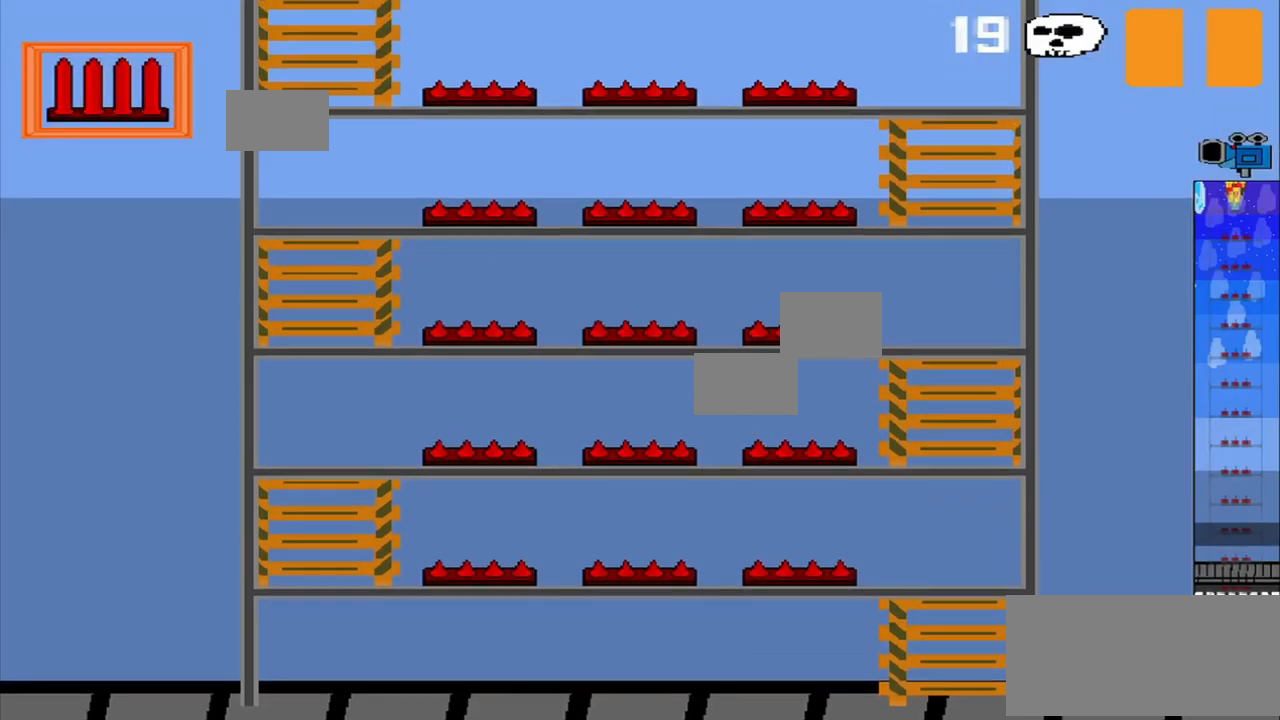
Gameplay with a controller (PlayStation layout); each line is a JSON object with the inputs held at the frame after it. "events" lists button and stick changes between this image and that frame as [ms after this image, input, new state], when the widget could be followed in between. Not read: L3 R3 right_stick.
{"buttons": [], "left_stick": "center", "events": [[83, "R1", "up"]]}
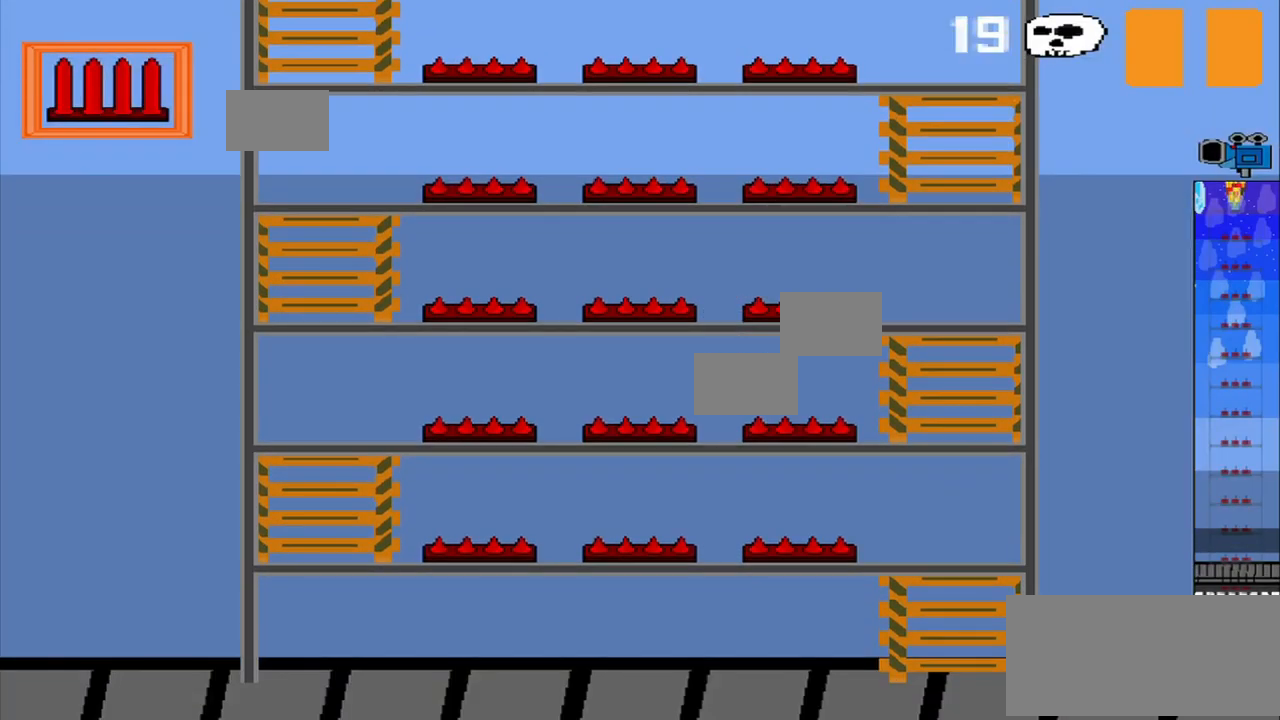
{"buttons": [], "left_stick": "center", "events": []}
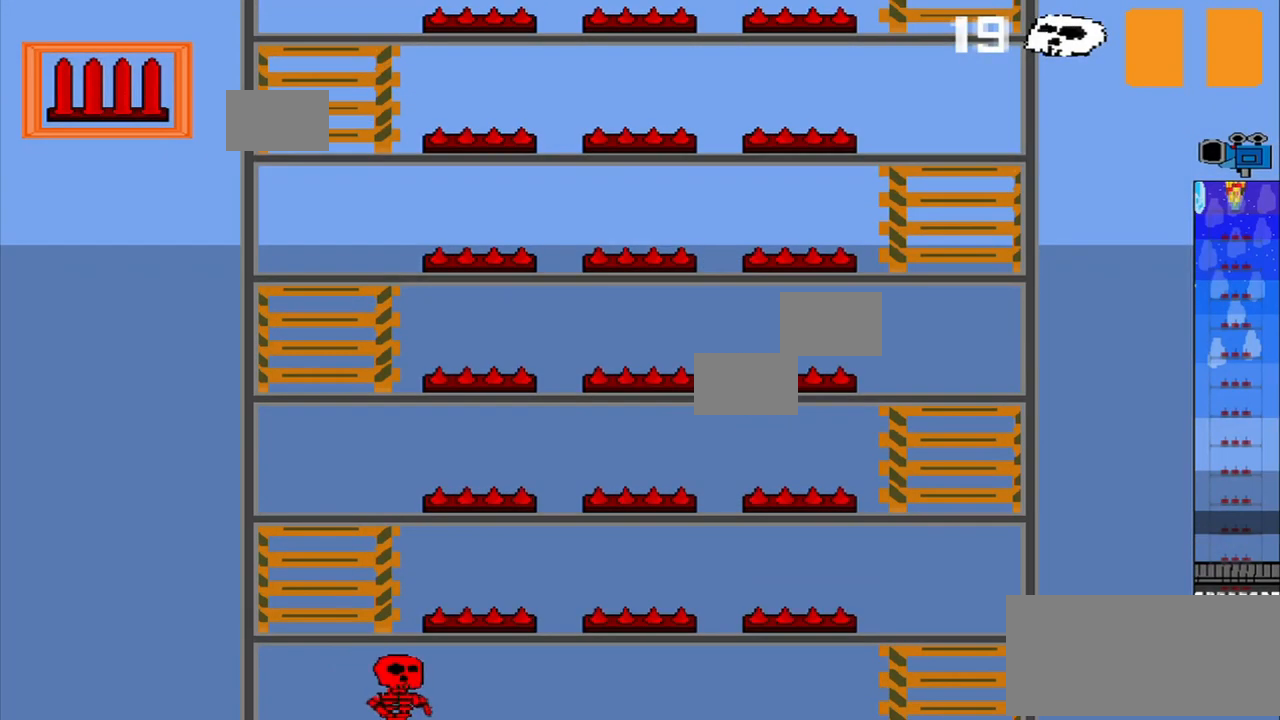
{"buttons": [], "left_stick": "up-left", "events": [[375, "left_stick", "left"], [541, "left_stick", "up-left"]]}
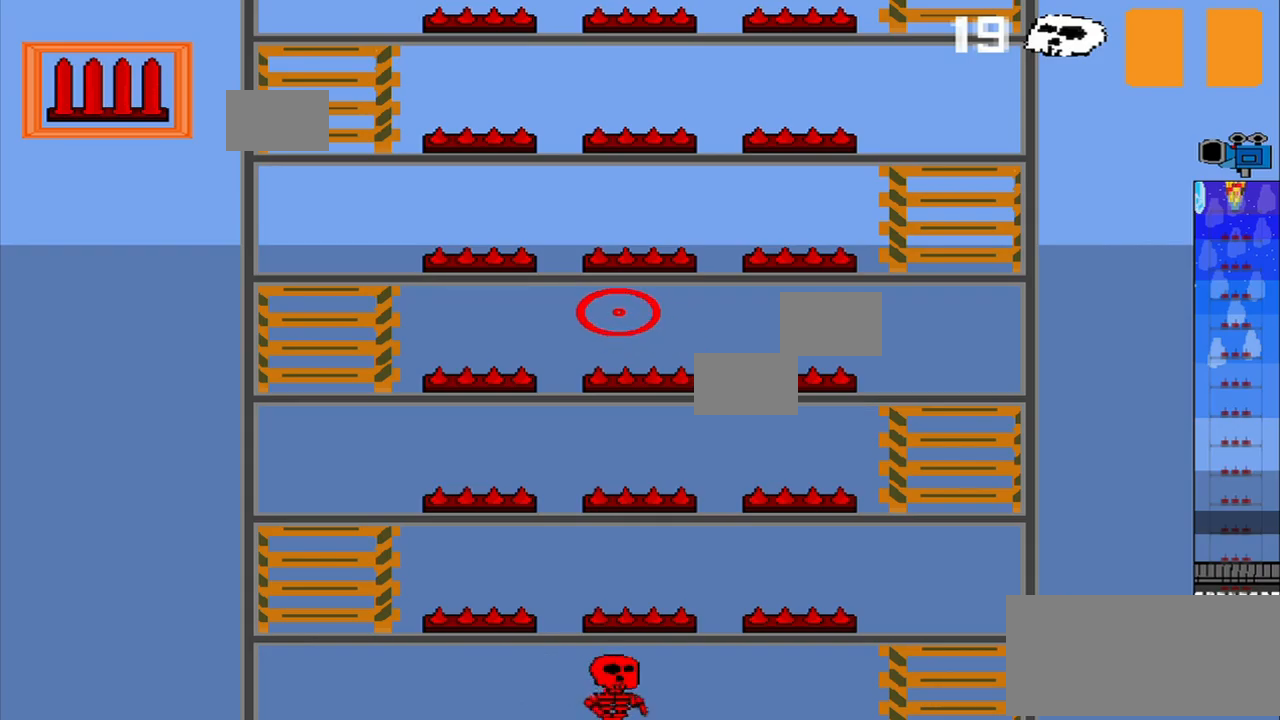
{"buttons": [], "left_stick": "left", "events": [[459, "left_stick", "left"]]}
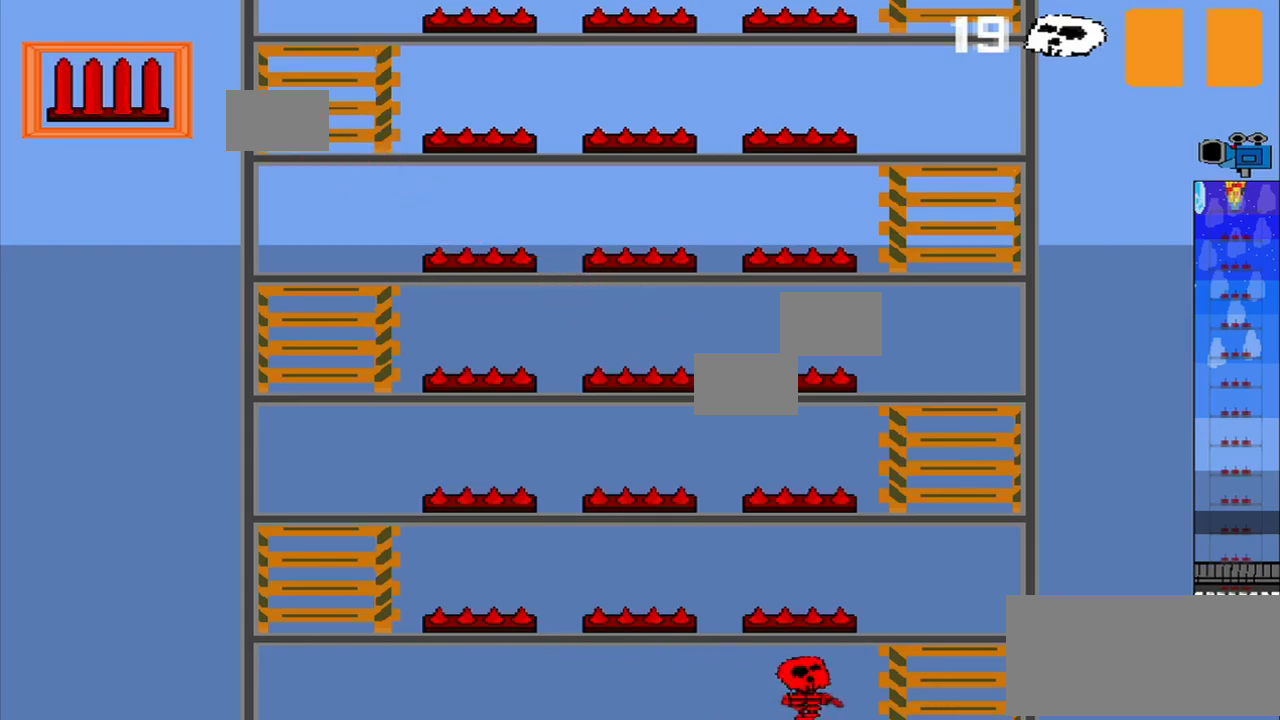
{"buttons": [], "left_stick": "center", "events": [[250, "left_stick", "center"]]}
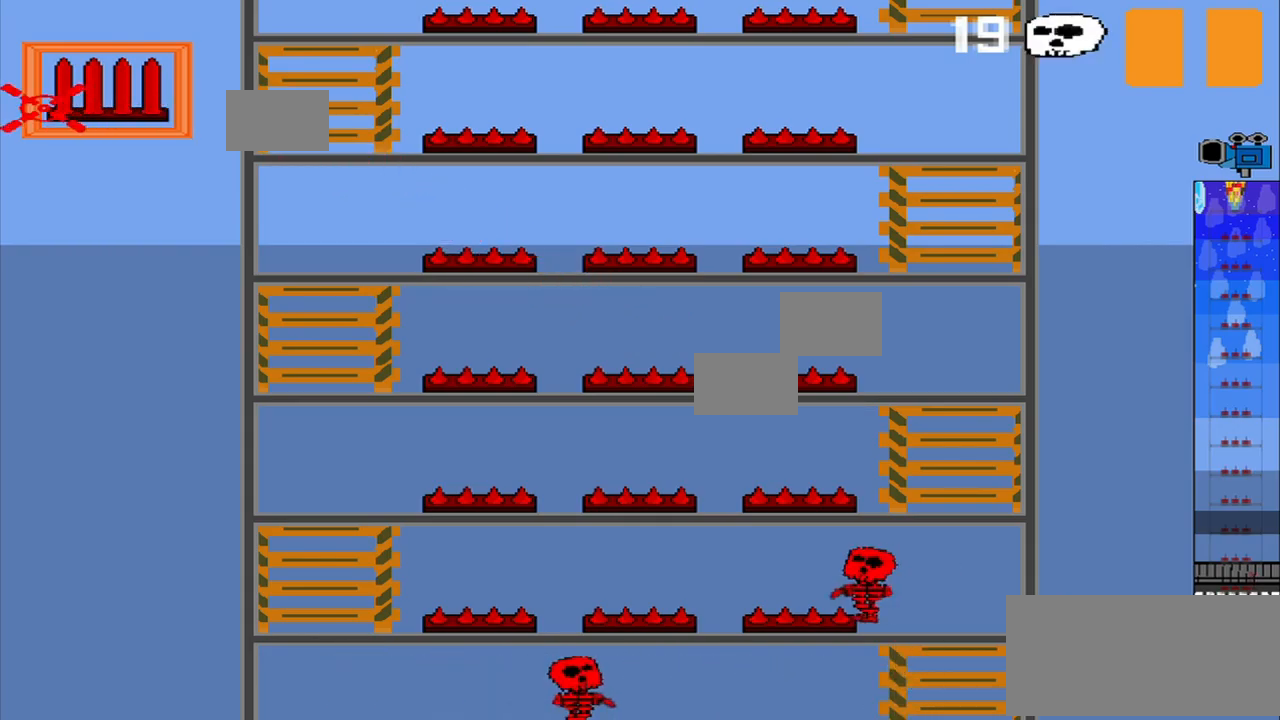
{"buttons": [], "left_stick": "center", "events": [[84, "left_stick", "up-right"], [167, "left_stick", "center"]]}
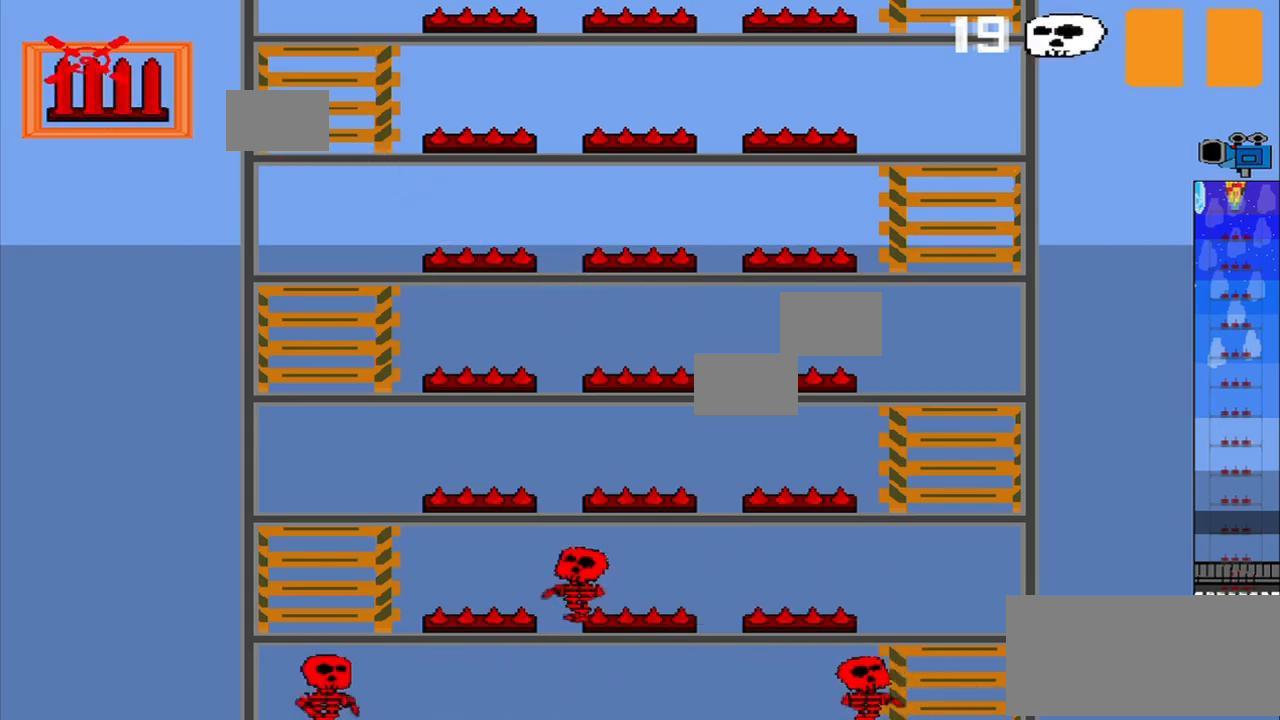
{"buttons": [], "left_stick": "center", "events": []}
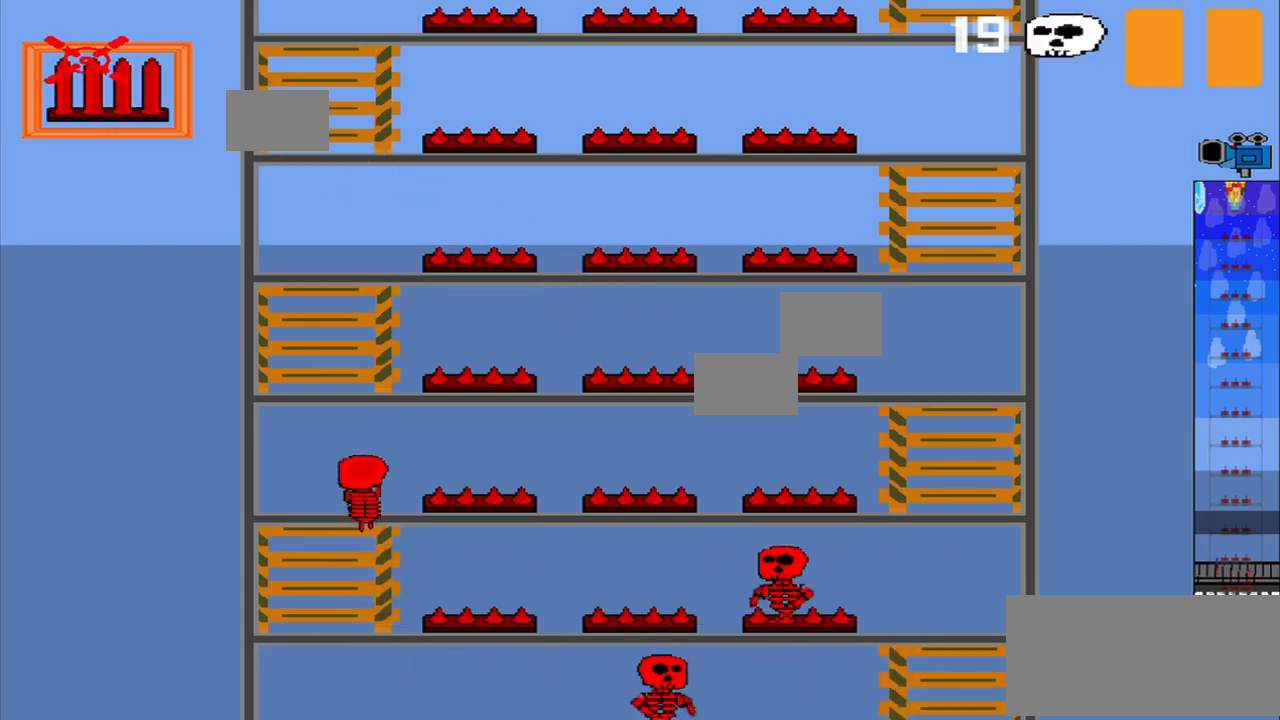
{"buttons": [], "left_stick": "center", "events": []}
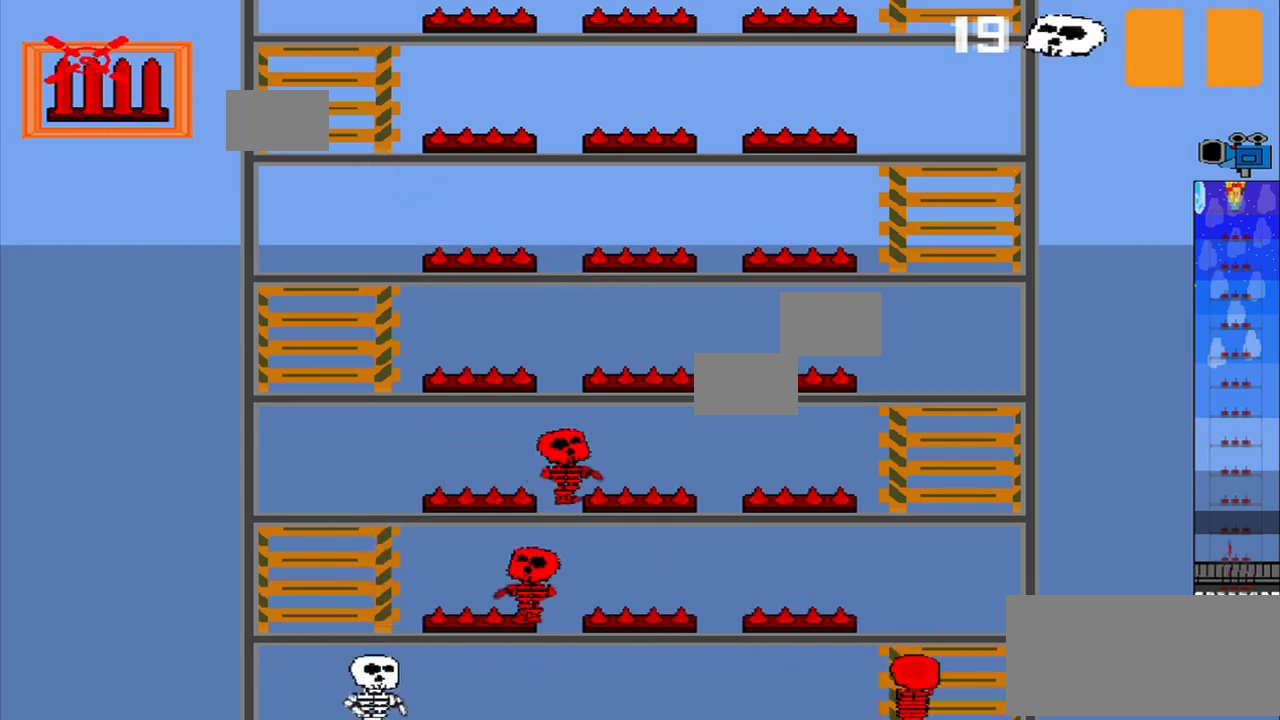
{"buttons": [], "left_stick": "center", "events": []}
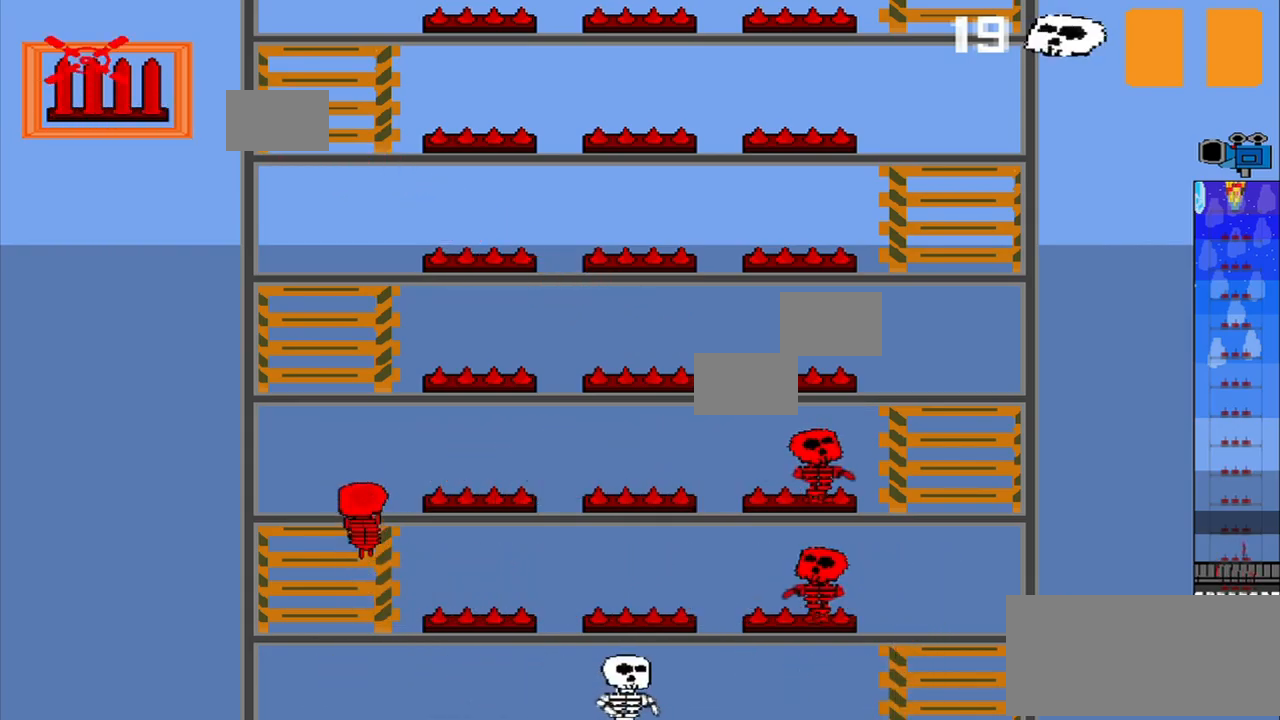
{"buttons": [], "left_stick": "center", "events": []}
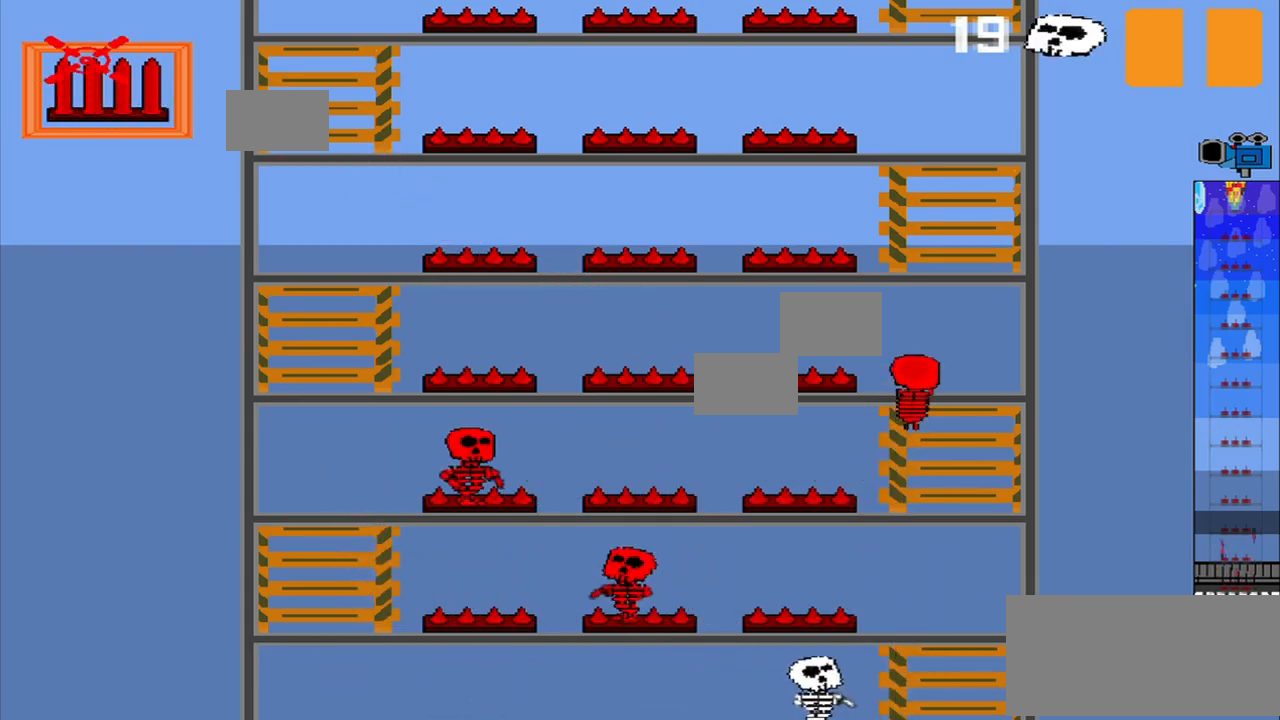
{"buttons": [], "left_stick": "center", "events": []}
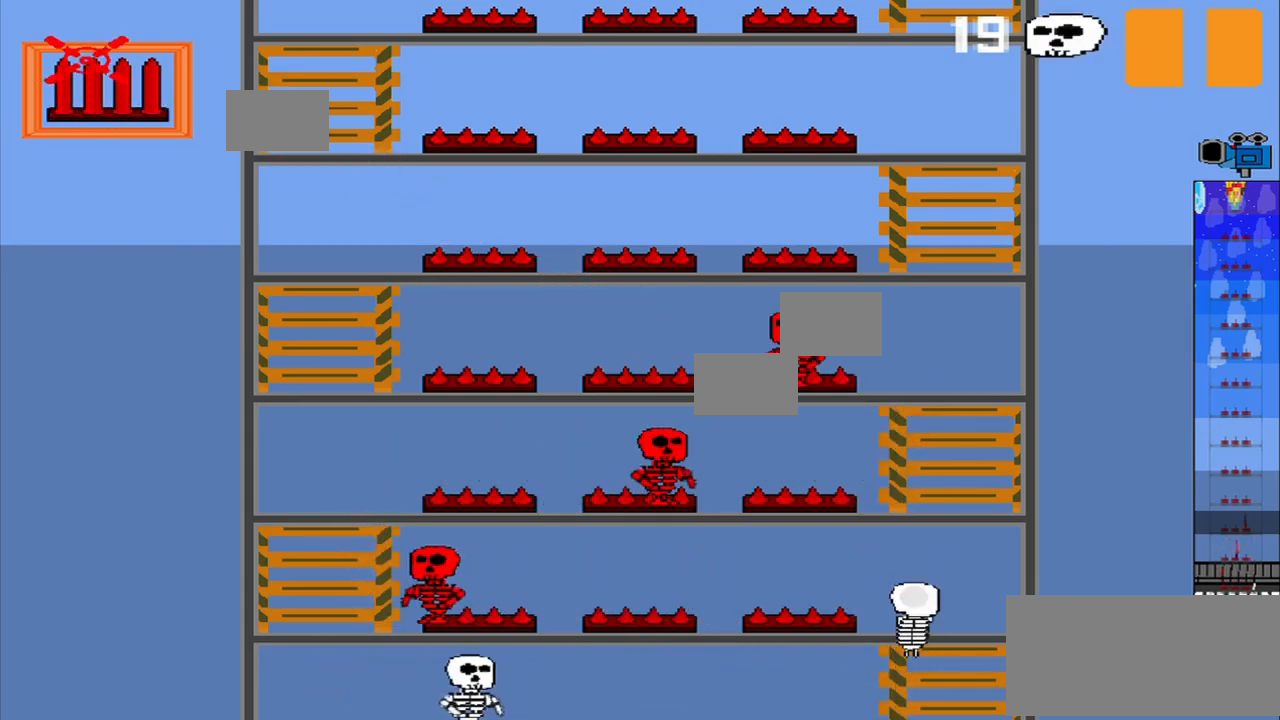
{"buttons": [], "left_stick": "center", "events": []}
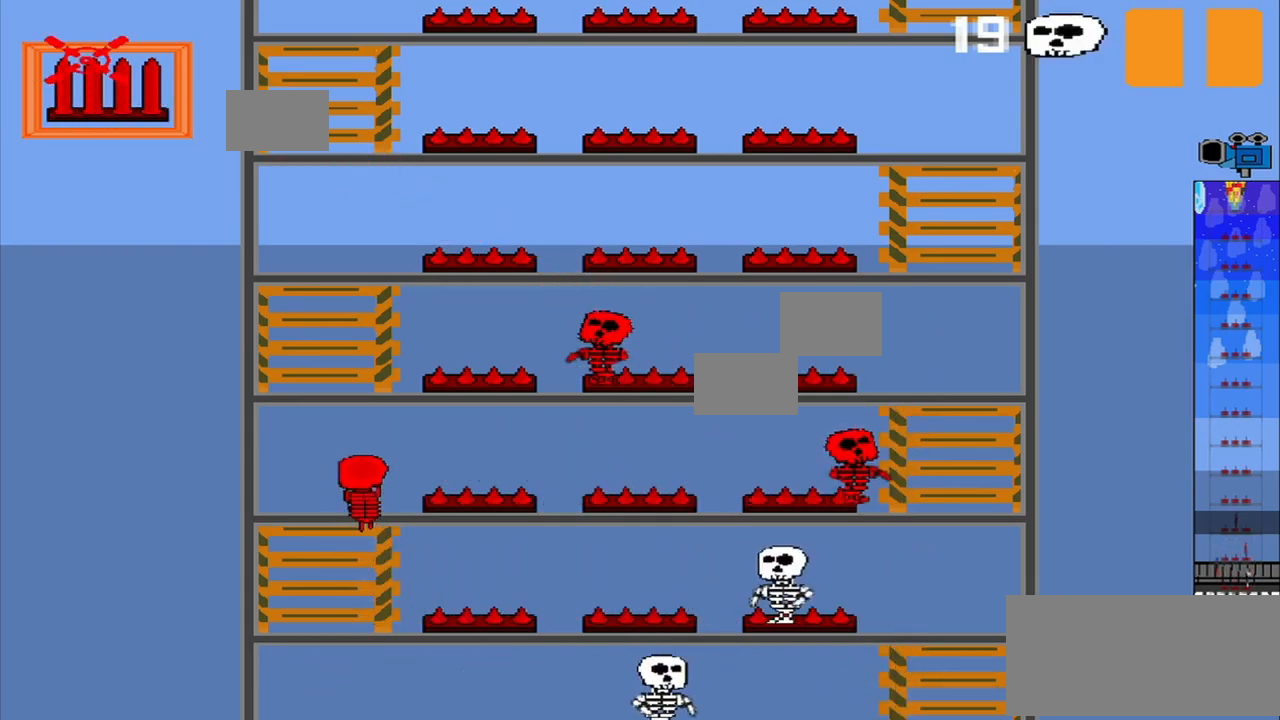
{"buttons": [], "left_stick": "center", "events": []}
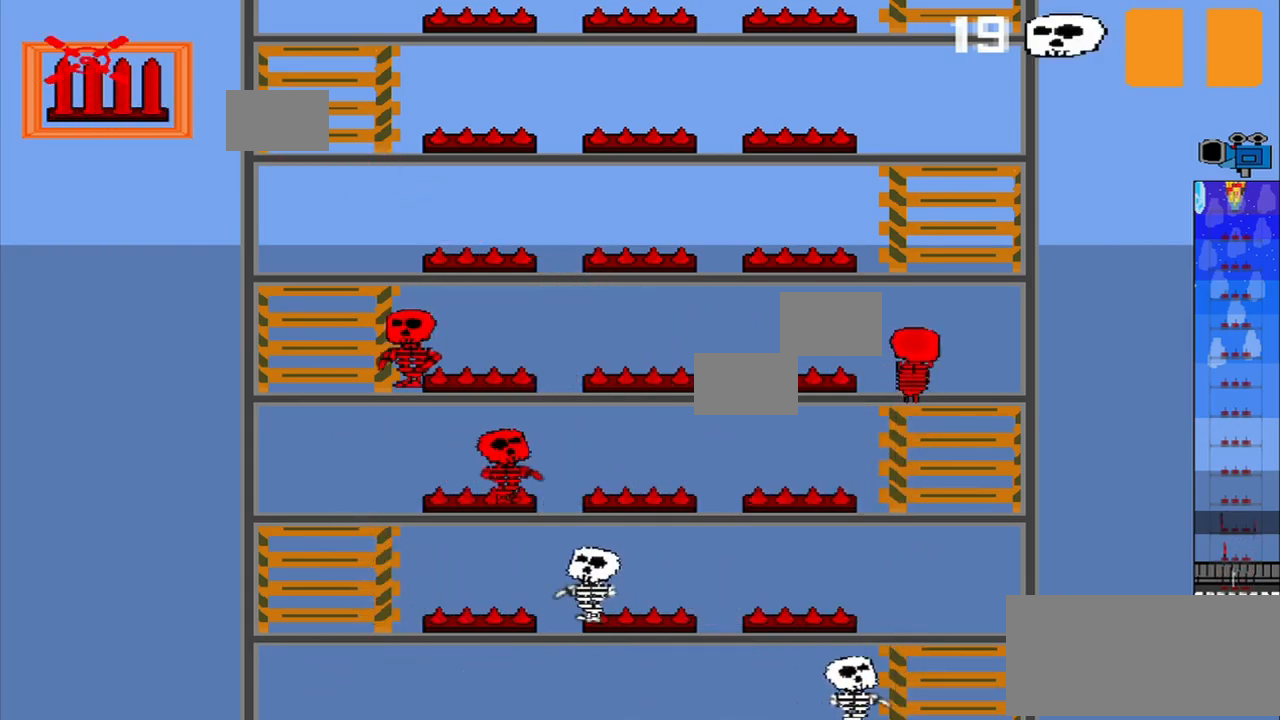
{"buttons": [], "left_stick": "center", "events": []}
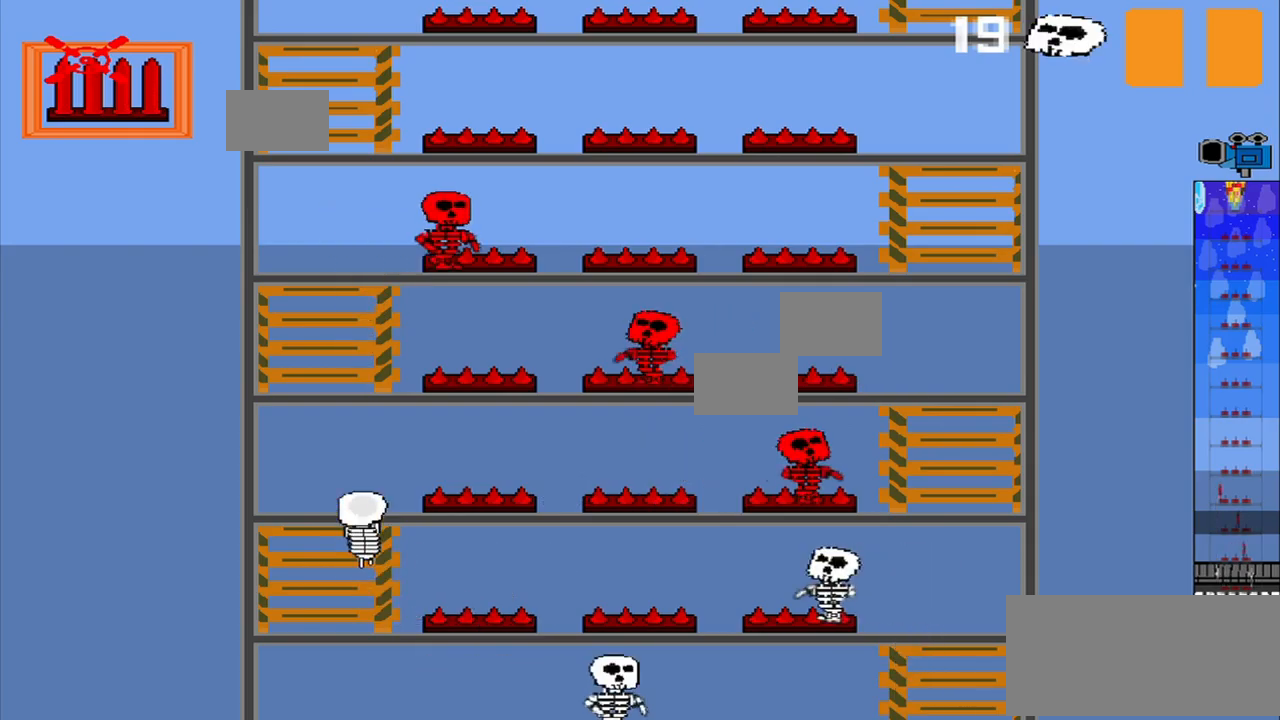
{"buttons": [], "left_stick": "center", "events": []}
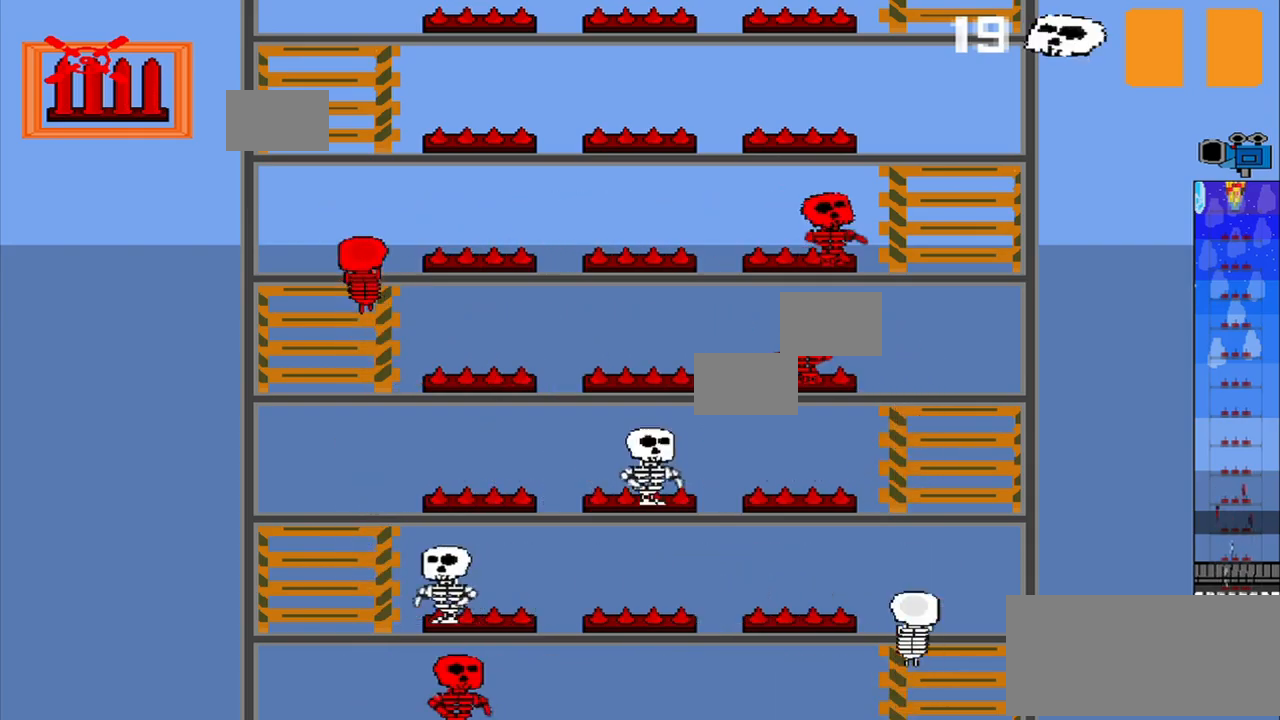
{"buttons": [], "left_stick": "center", "events": []}
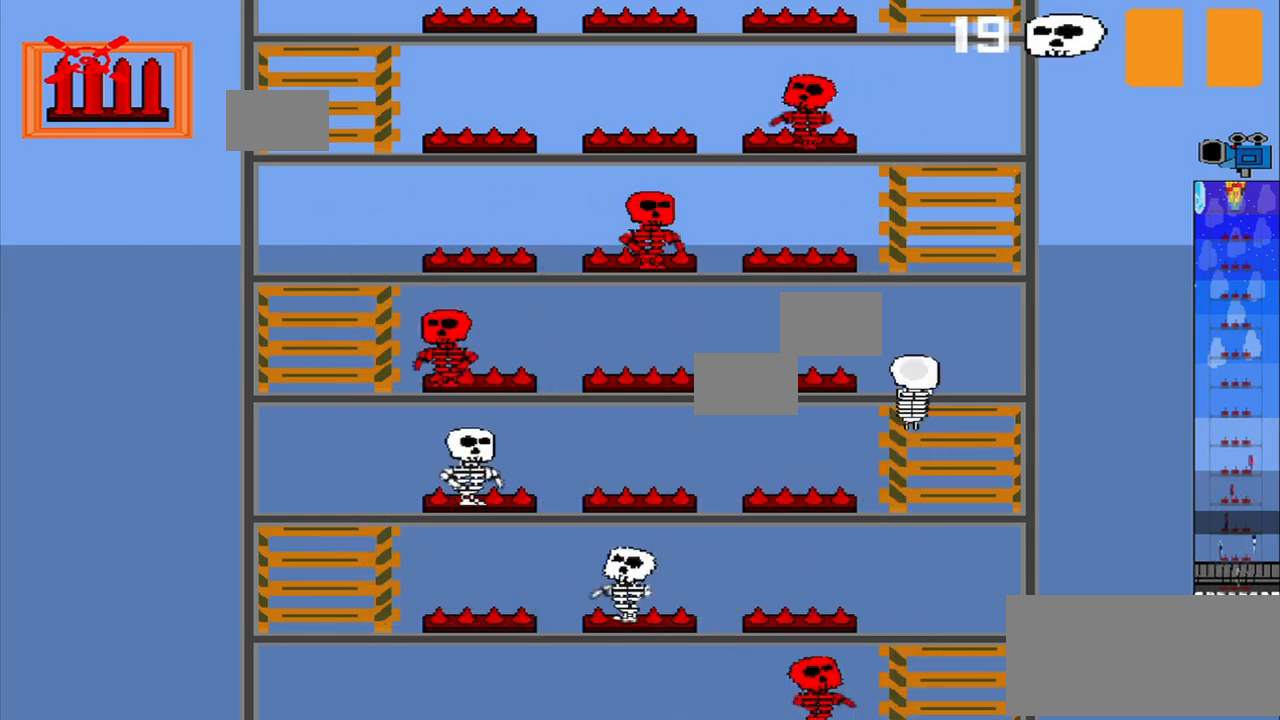
{"buttons": [], "left_stick": "center", "events": [[209, "CROSS", "down"], [334, "CROSS", "up"]]}